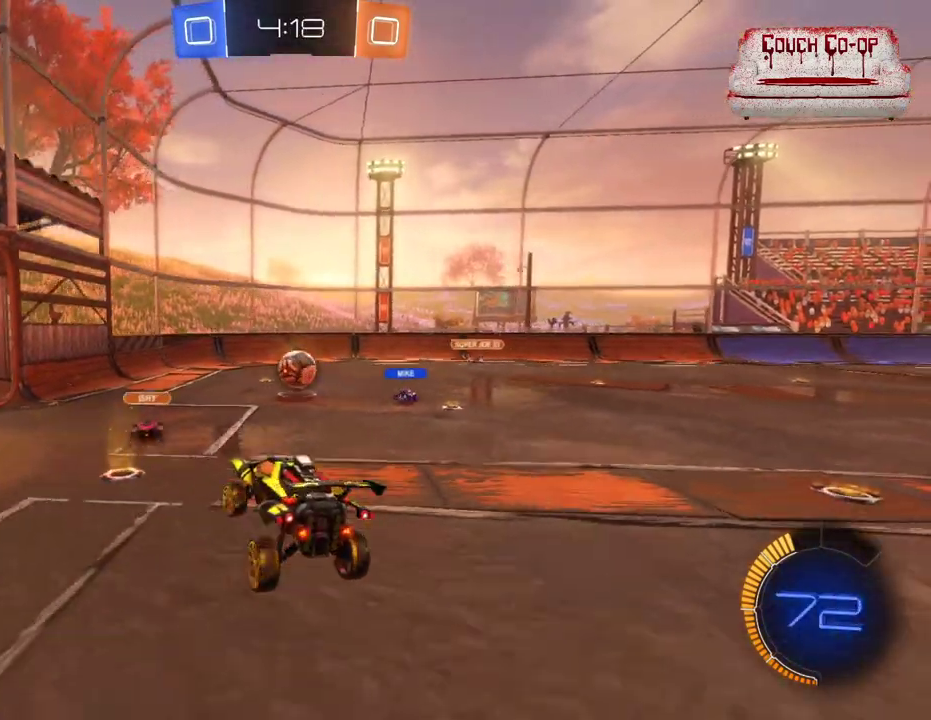
Gameplay with a controller (Xbox layout); each line is a JSON object with the inputs held at the frame after it. "events" lists button and stick changes between this image and that frame as [ms after this image, input, new state], when the widget could be followed in between. Not read: right_stick.
{"buttons": ["R2"], "left_stick": "right", "events": [[83, "left_stick", "center"], [150, "left_stick", "right"]]}
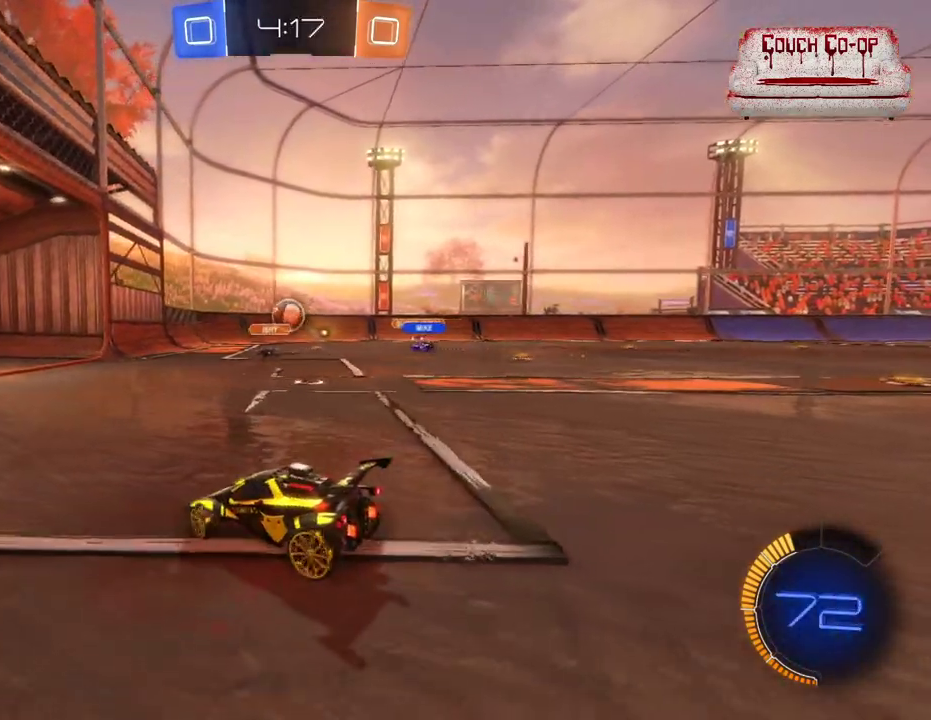
{"buttons": ["R2"], "left_stick": "right", "events": []}
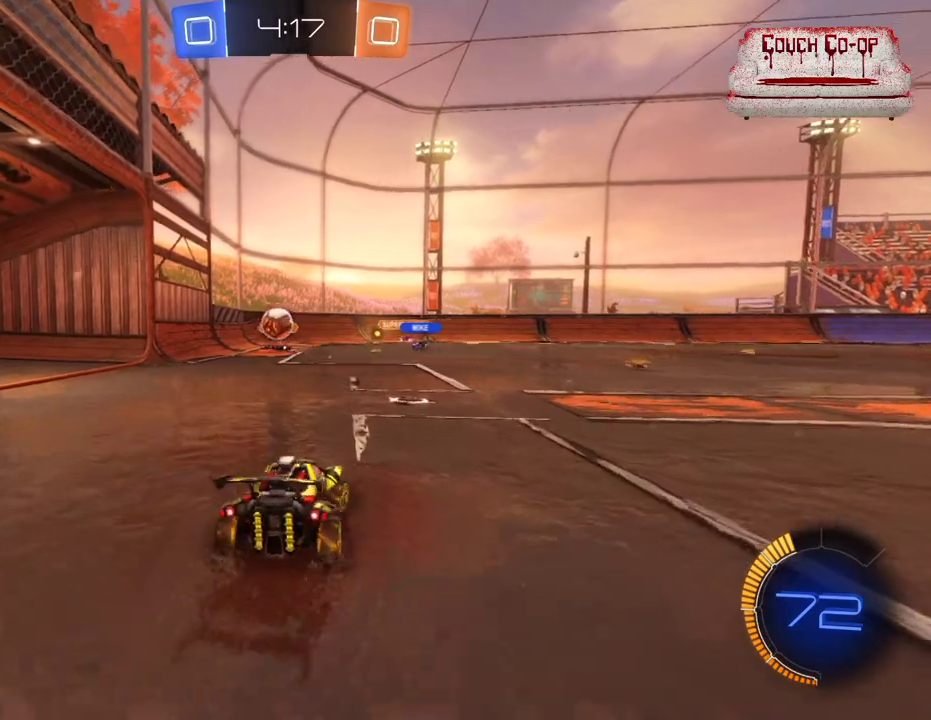
{"buttons": ["B", "R2"], "left_stick": "center", "events": [[150, "left_stick", "center"], [183, "B", "down"]]}
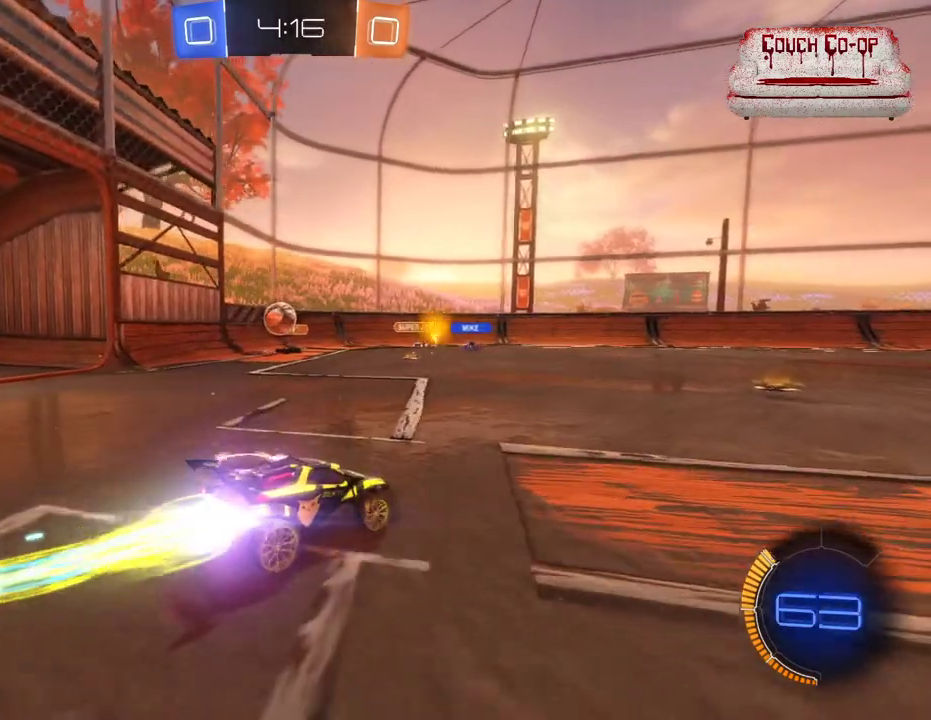
{"buttons": ["R2"], "left_stick": "center", "events": [[250, "B", "up"], [350, "left_stick", "right"], [483, "left_stick", "center"]]}
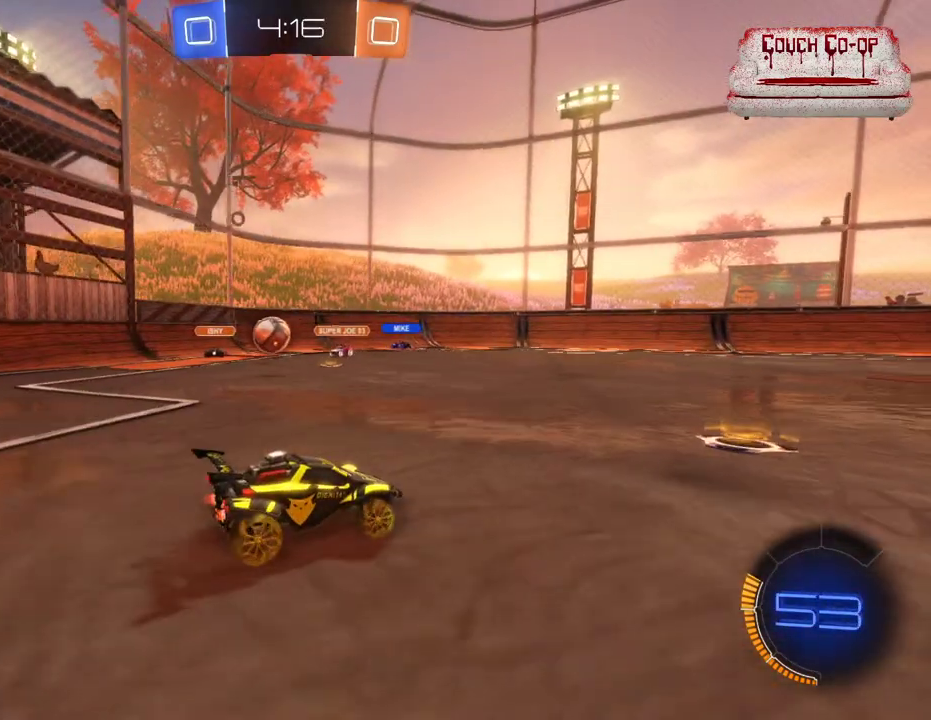
{"buttons": ["L1", "R2"], "left_stick": "right", "events": [[217, "left_stick", "right"], [433, "L1", "down"]]}
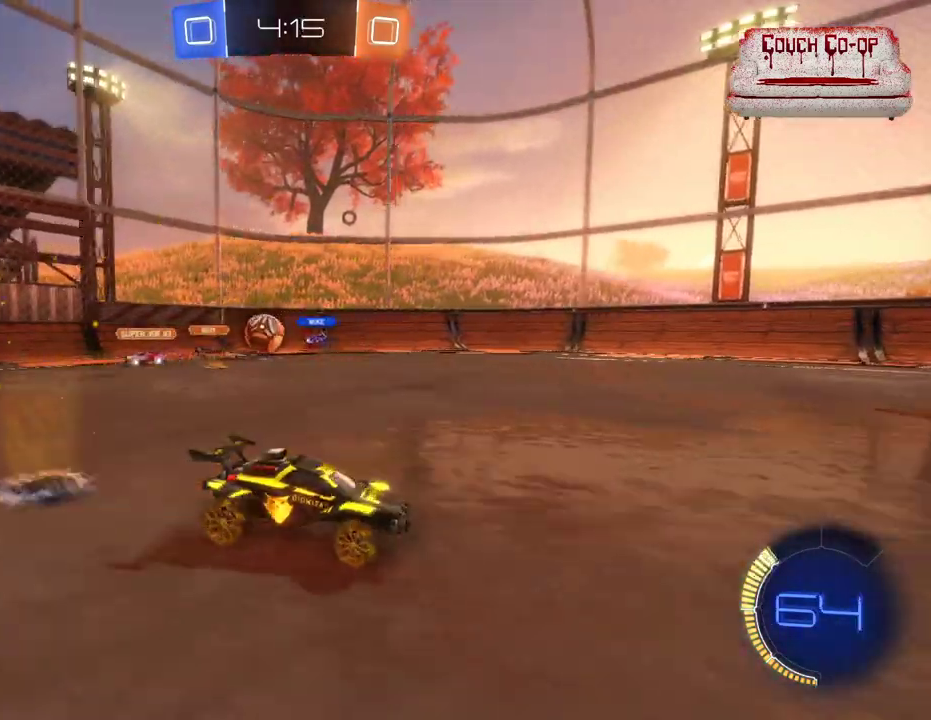
{"buttons": ["R2"], "left_stick": "left", "events": [[17, "L1", "up"], [133, "left_stick", "center"], [183, "left_stick", "left"], [333, "L1", "down"], [400, "L1", "up"]]}
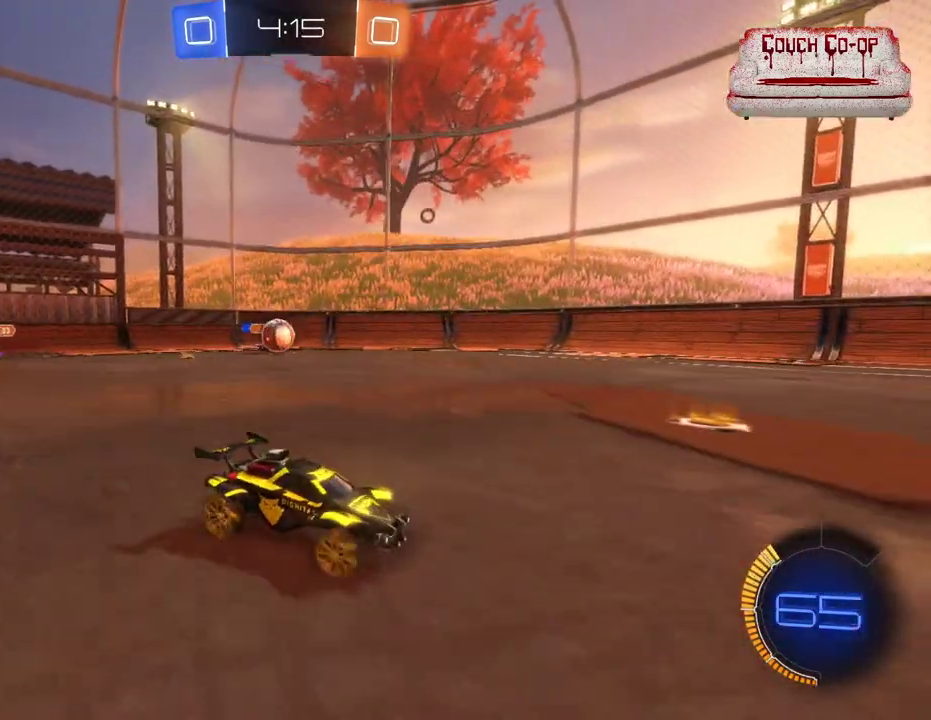
{"buttons": [], "left_stick": "left", "events": [[33, "L1", "down"], [133, "L1", "up"], [200, "R2", "up"]]}
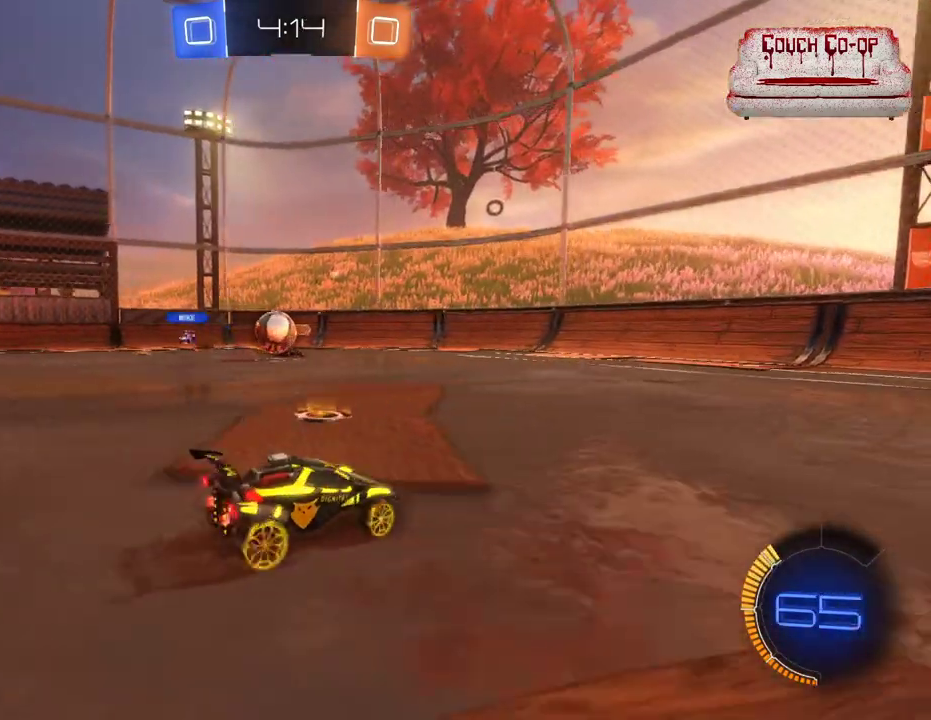
{"buttons": ["A", "L1", "R2"], "left_stick": "left", "events": [[117, "R2", "down"], [167, "B", "down"], [367, "B", "up"], [450, "A", "down"], [483, "L1", "down"]]}
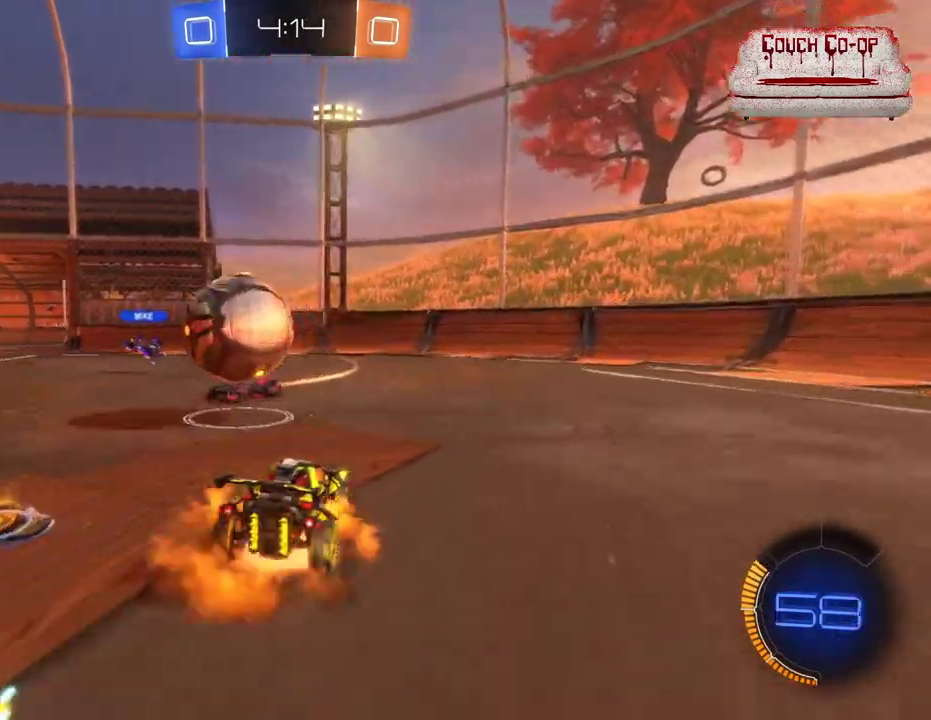
{"buttons": ["R2"], "left_stick": "left", "events": [[17, "A", "up"], [83, "A", "down"], [183, "A", "up"], [333, "L1", "up"]]}
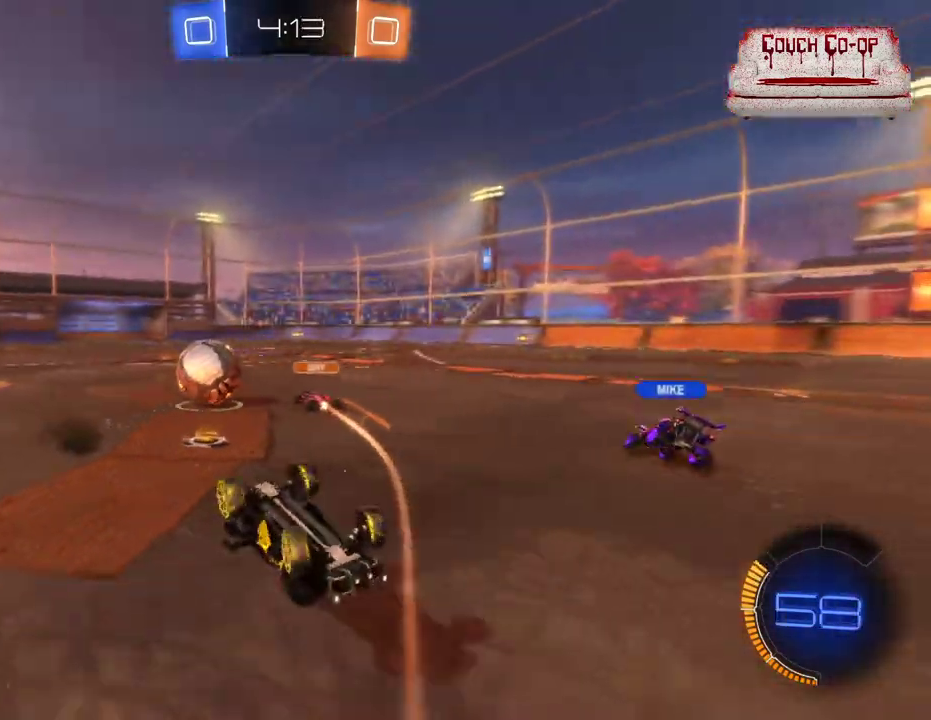
{"buttons": ["R2"], "left_stick": "left", "events": []}
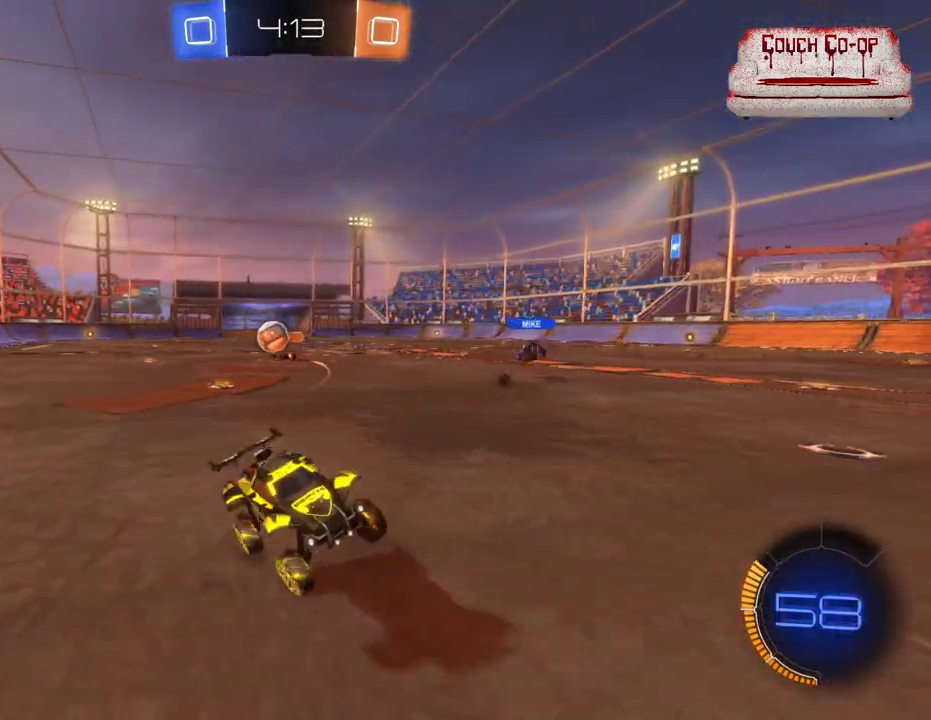
{"buttons": ["L1", "R2"], "left_stick": "left", "events": [[433, "L1", "down"]]}
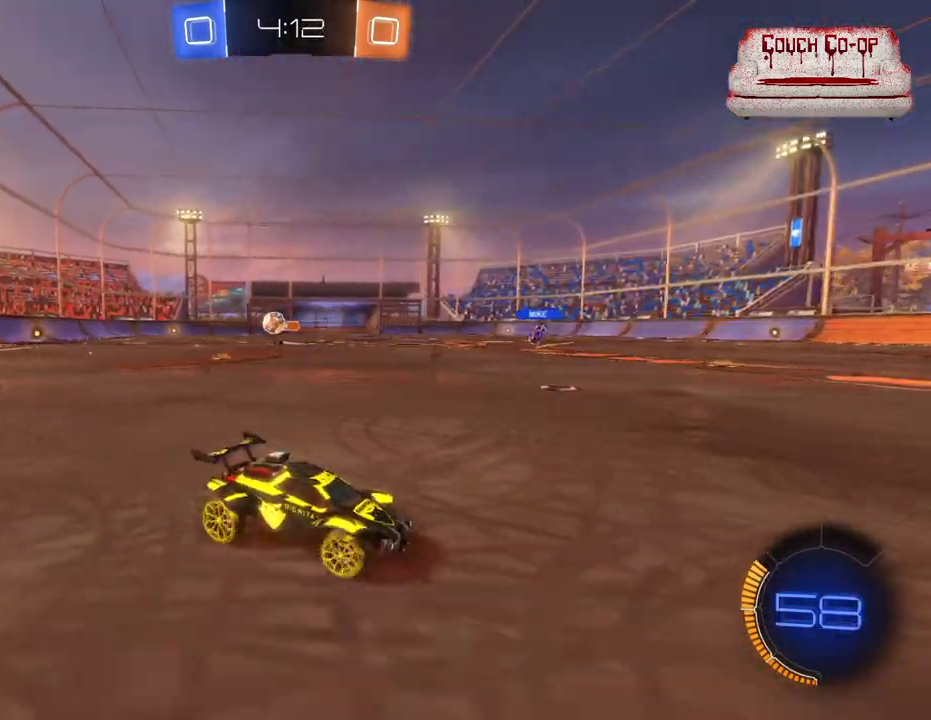
{"buttons": ["B", "R2"], "left_stick": "left", "events": [[33, "L1", "up"], [233, "L1", "down"], [333, "L1", "up"], [350, "B", "down"]]}
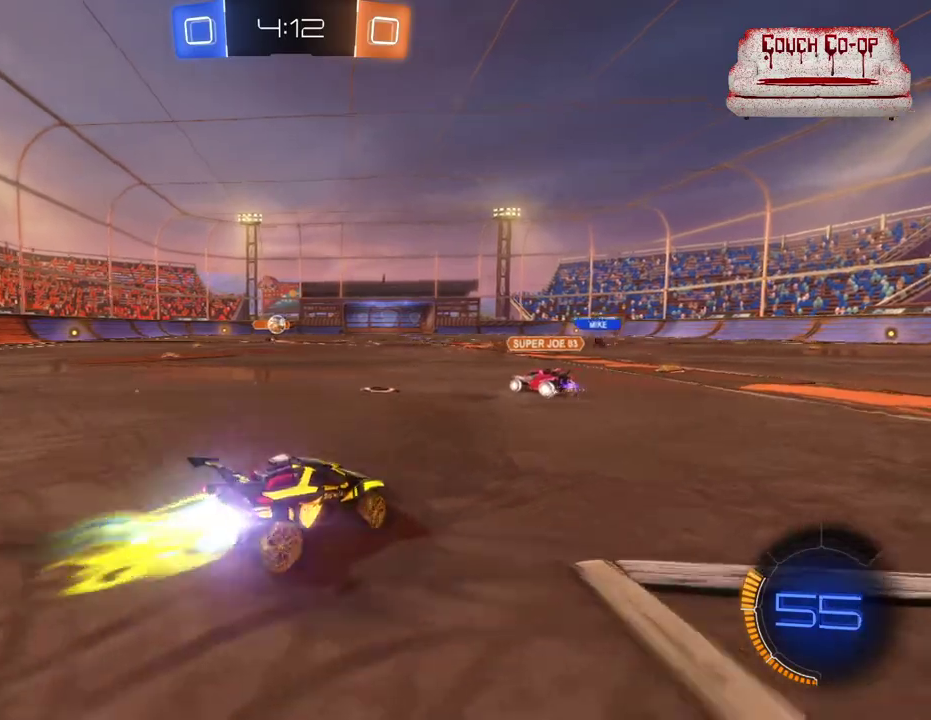
{"buttons": ["L1", "R2"], "left_stick": "up", "events": [[450, "B", "up"], [483, "L1", "down"], [500, "left_stick", "up"]]}
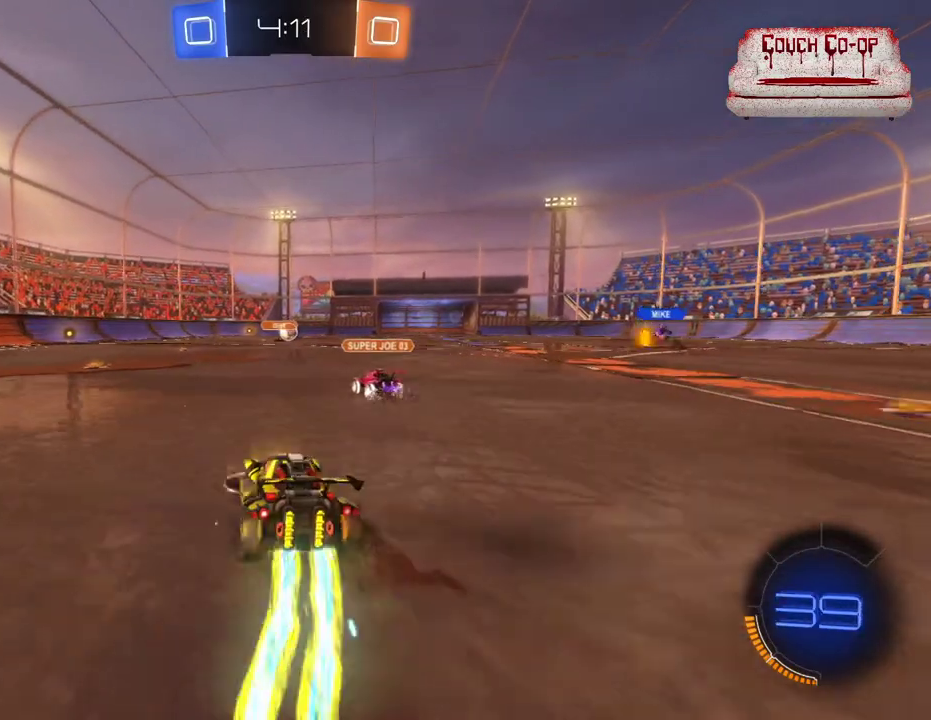
{"buttons": ["L1", "R2"], "left_stick": "up-right", "events": [[17, "A", "down"], [17, "left_stick", "up-right"], [100, "A", "up"], [167, "A", "down"], [267, "A", "up"], [317, "A", "down"], [367, "A", "up"]]}
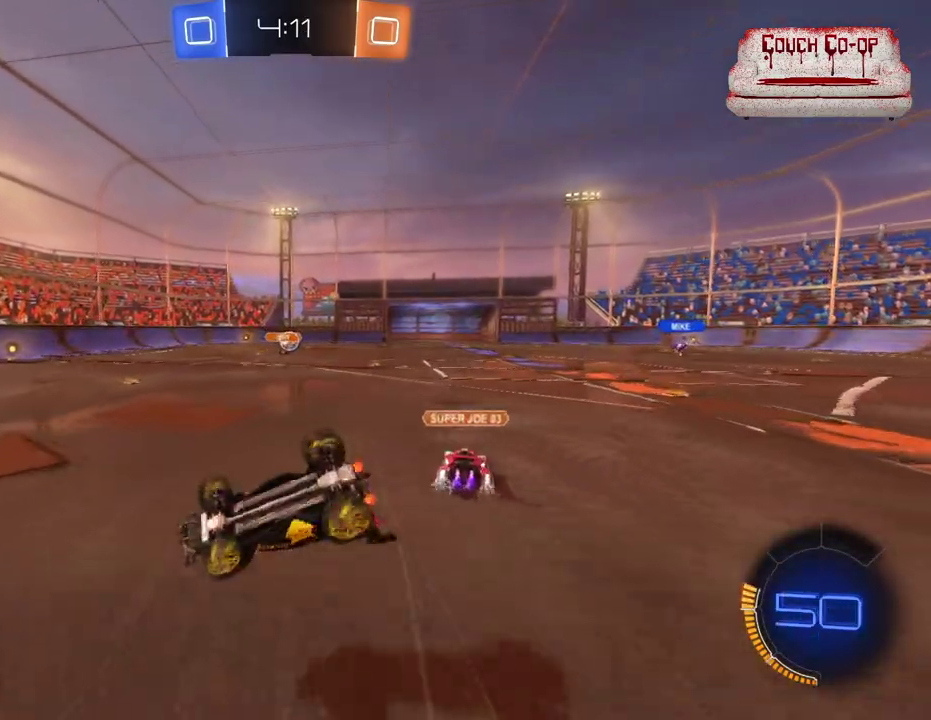
{"buttons": ["R2"], "left_stick": "center", "events": [[17, "L1", "up"], [100, "left_stick", "right"], [267, "left_stick", "center"]]}
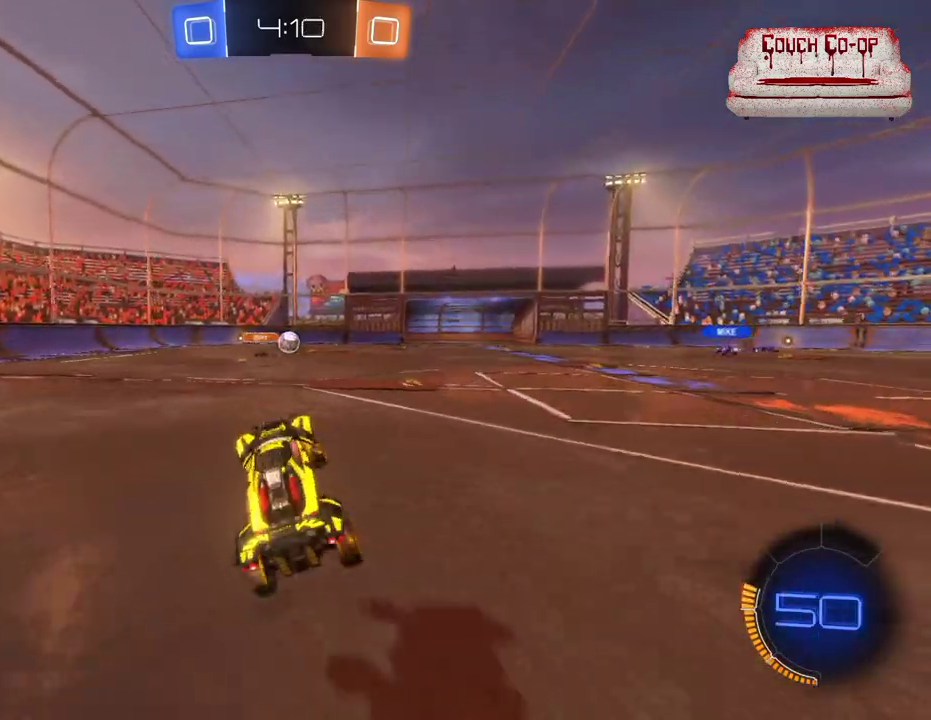
{"buttons": ["B", "R2"], "left_stick": "center", "events": [[17, "left_stick", "right"], [217, "B", "down"], [383, "left_stick", "center"]]}
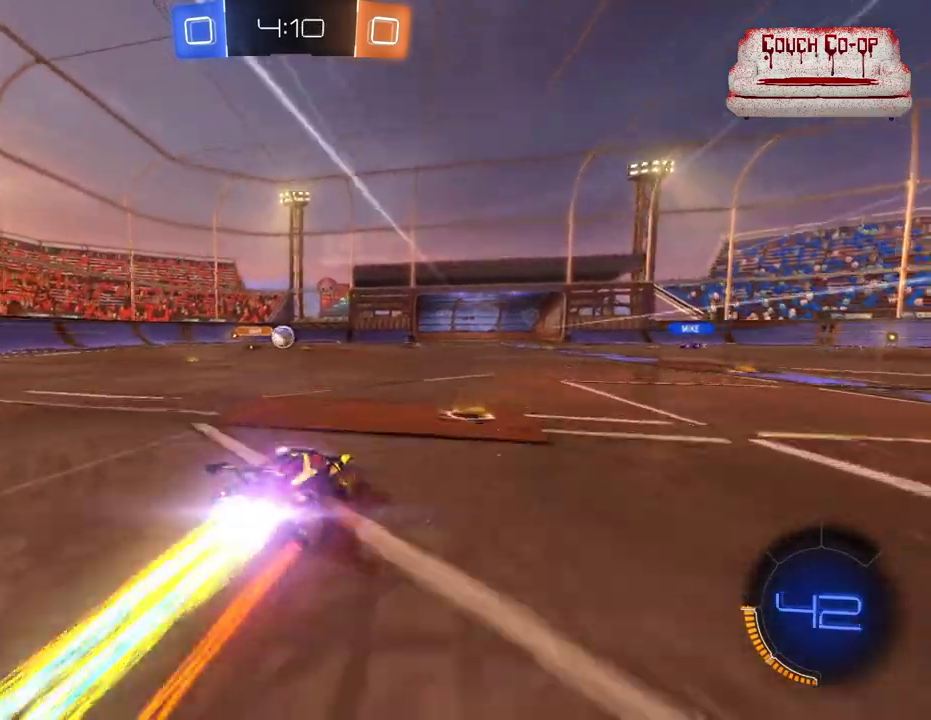
{"buttons": ["R2"], "left_stick": "center", "events": [[333, "left_stick", "left"], [467, "left_stick", "center"], [500, "B", "up"]]}
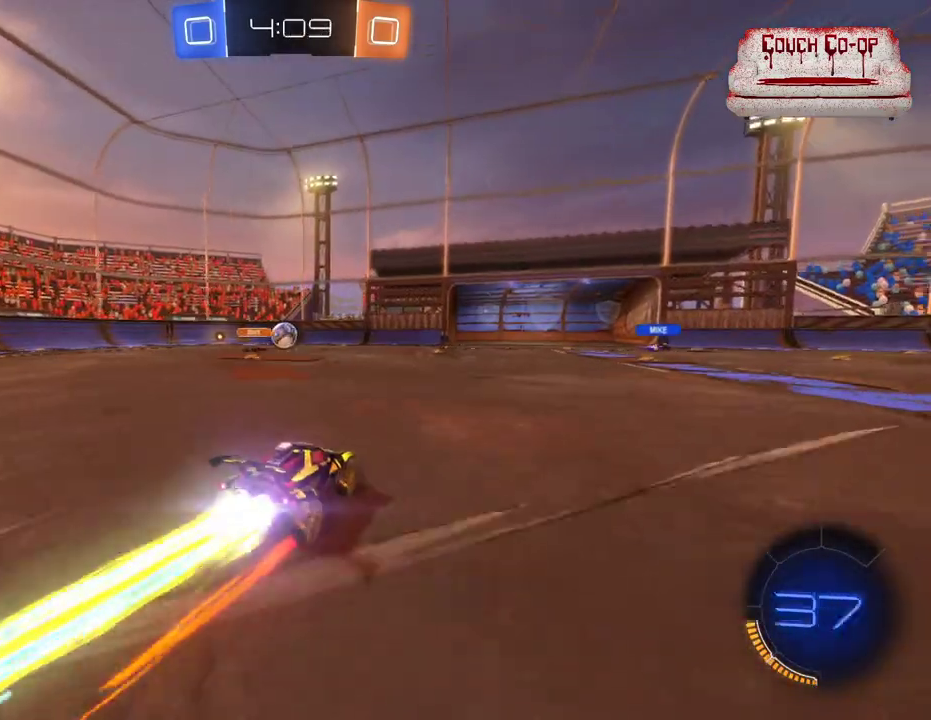
{"buttons": ["R2"], "left_stick": "center", "events": []}
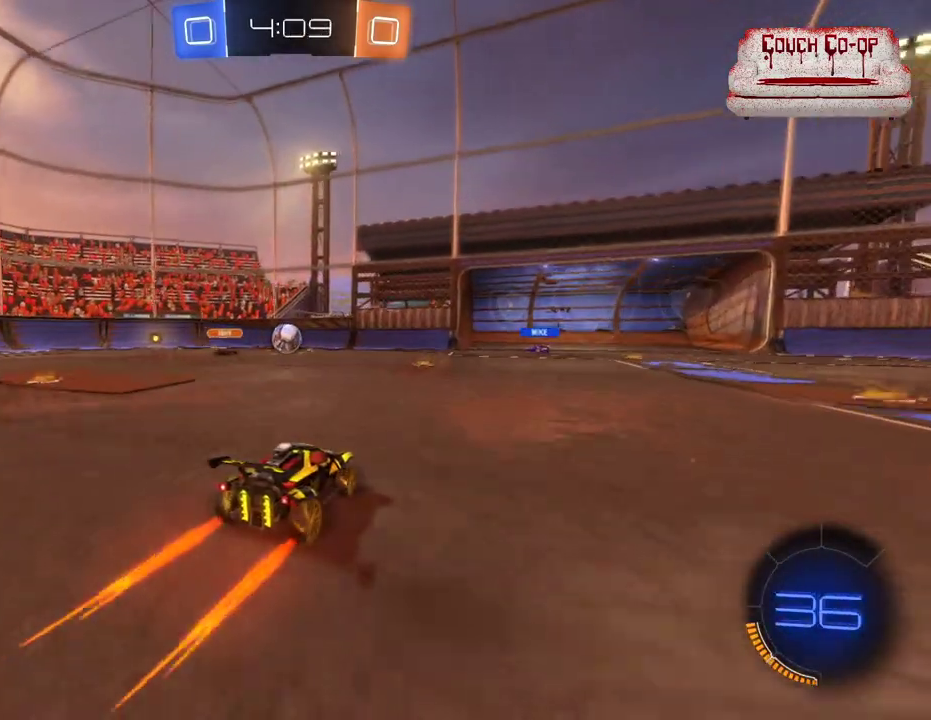
{"buttons": ["R2"], "left_stick": "center", "events": [[50, "left_stick", "right"], [217, "left_stick", "center"]]}
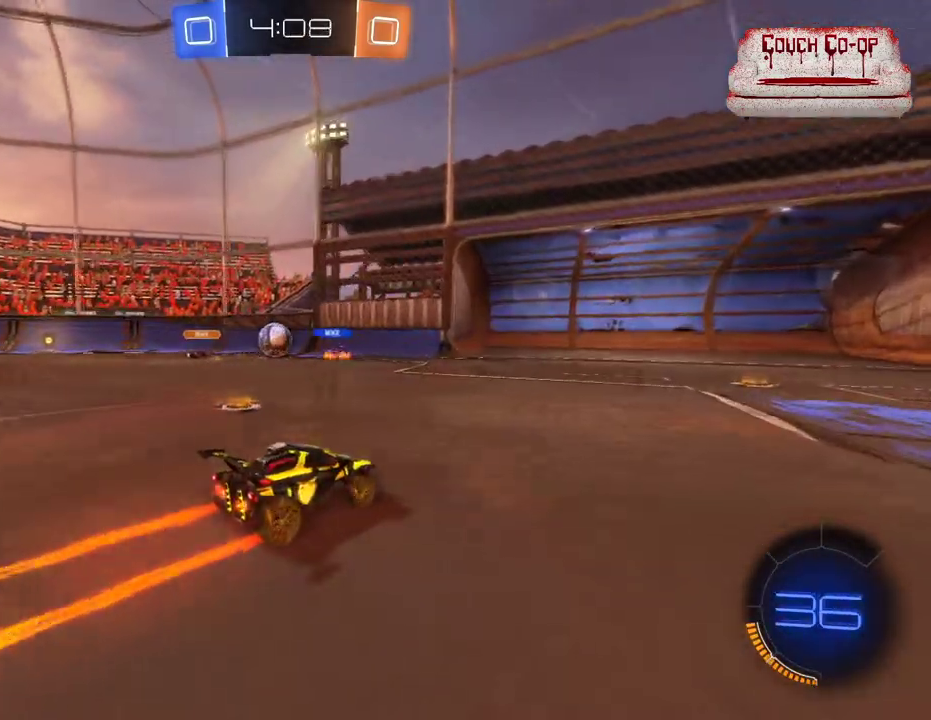
{"buttons": ["R2"], "left_stick": "left", "events": [[117, "R2", "up"], [133, "left_stick", "left"], [183, "L1", "down"], [283, "L1", "up"], [350, "L1", "down"], [417, "L1", "up"], [500, "R2", "down"]]}
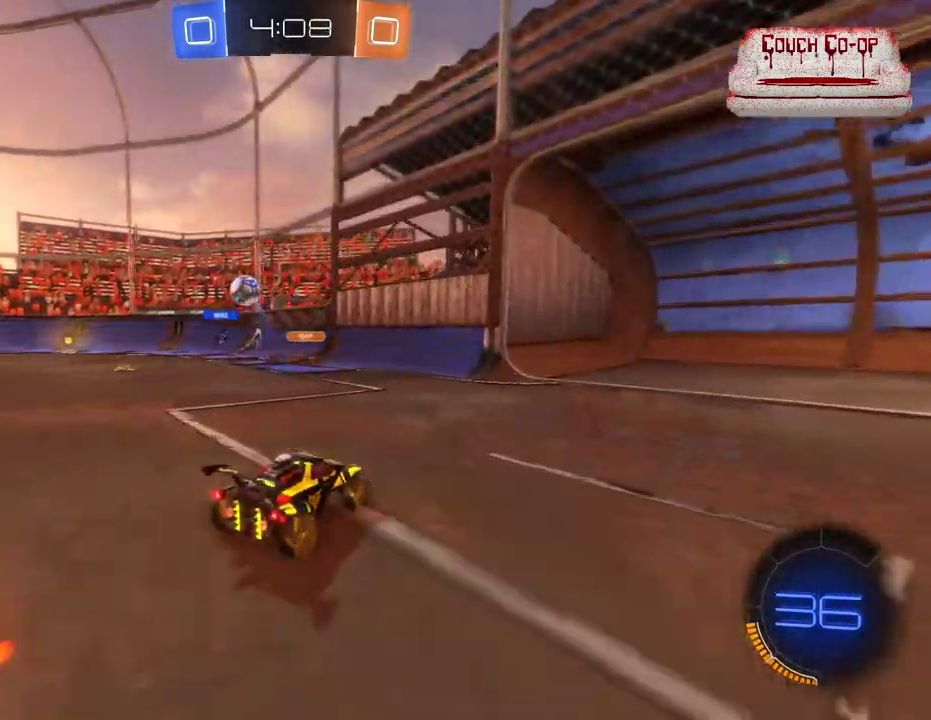
{"buttons": ["B", "R2"], "left_stick": "left", "events": [[217, "B", "down"]]}
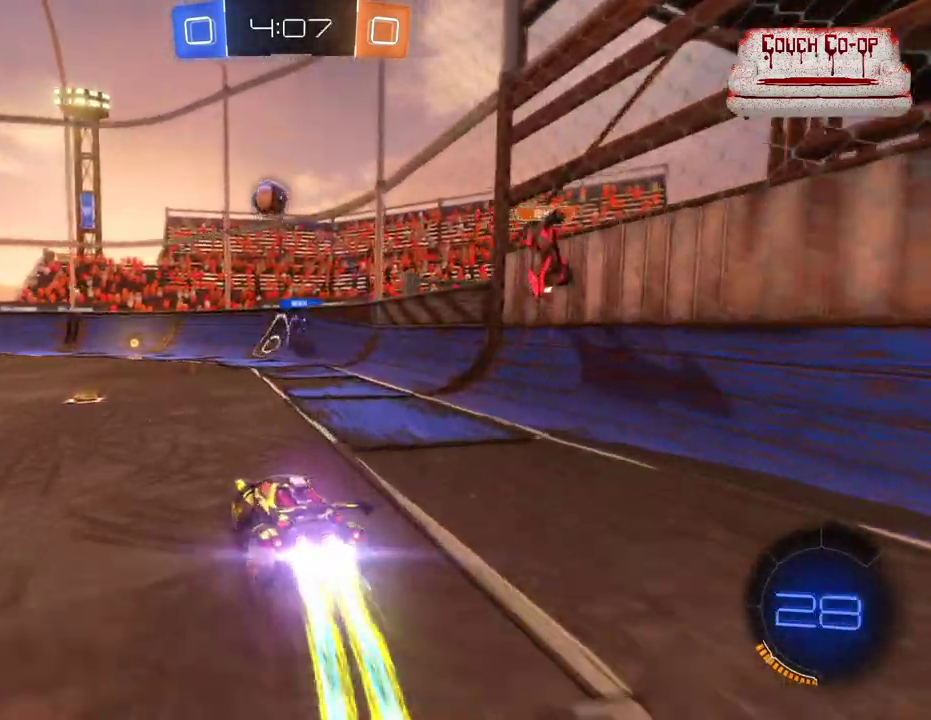
{"buttons": ["B", "R2"], "left_stick": "center", "events": [[133, "left_stick", "center"], [217, "left_stick", "right"], [450, "left_stick", "center"]]}
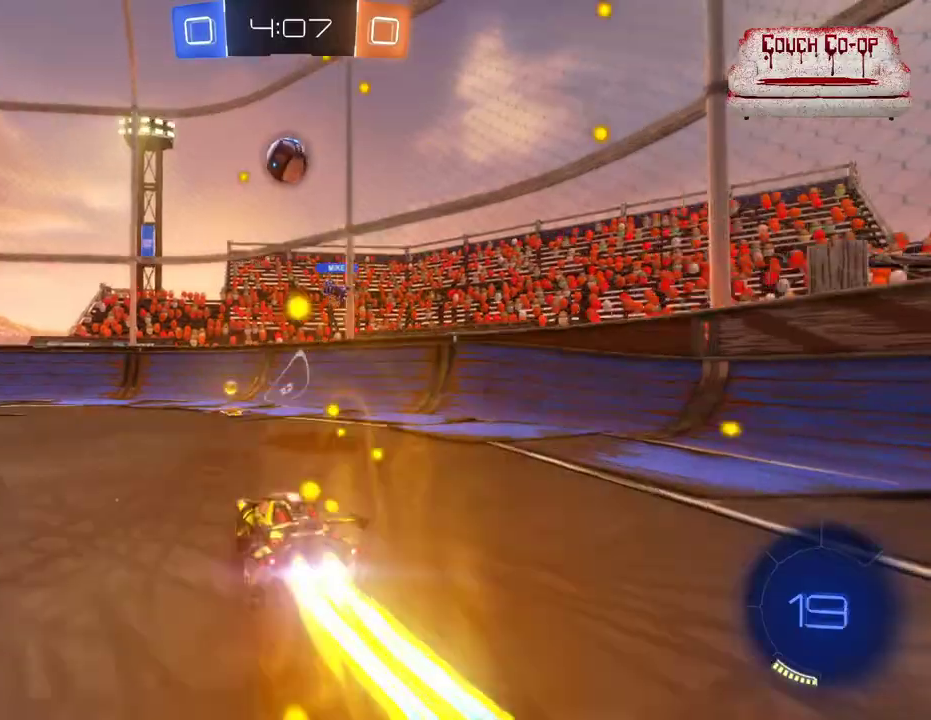
{"buttons": [], "left_stick": "left", "events": [[83, "B", "up"], [150, "left_stick", "down-right"], [217, "R2", "up"], [267, "left_stick", "center"], [317, "L1", "down"], [333, "left_stick", "left"], [433, "L1", "up"]]}
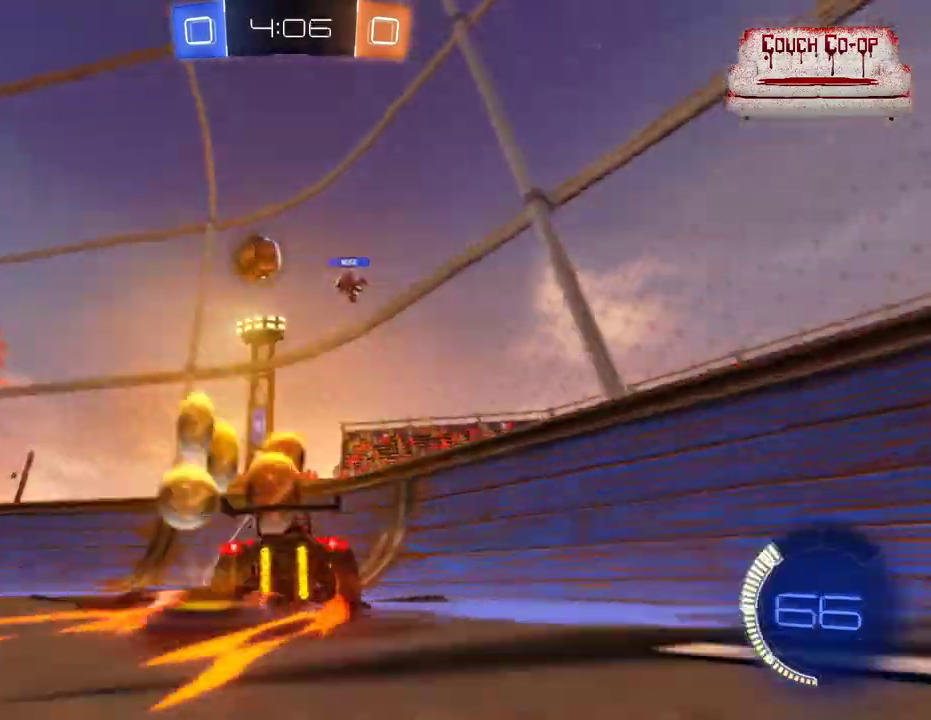
{"buttons": [], "left_stick": "center", "events": [[33, "L2", "down"], [167, "L2", "up"], [500, "left_stick", "center"]]}
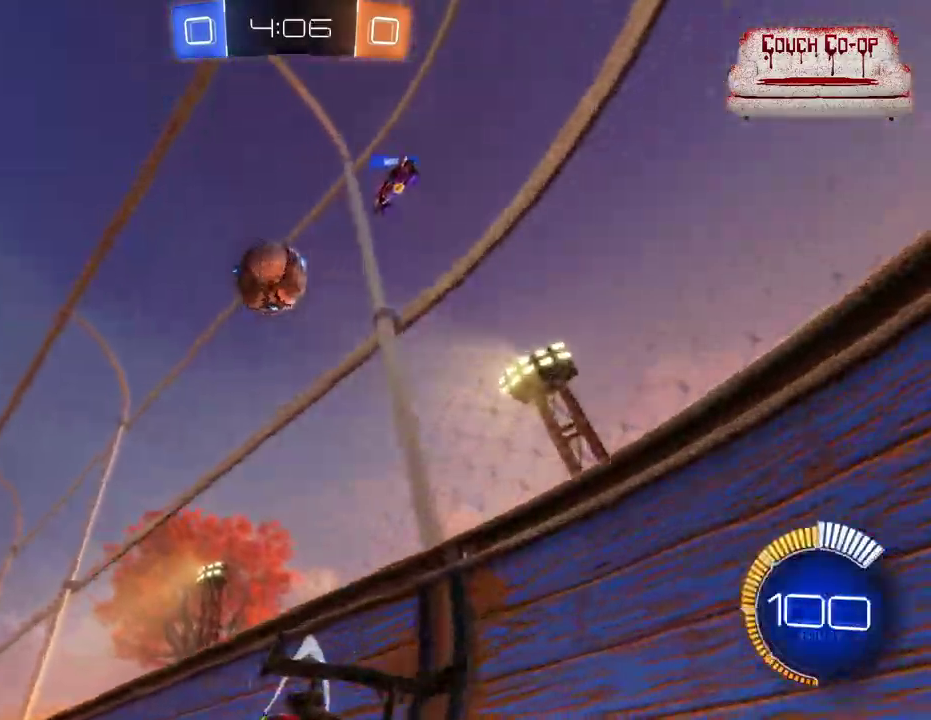
{"buttons": ["Y", "R2"], "left_stick": "center", "events": [[383, "R2", "down"], [483, "Y", "down"]]}
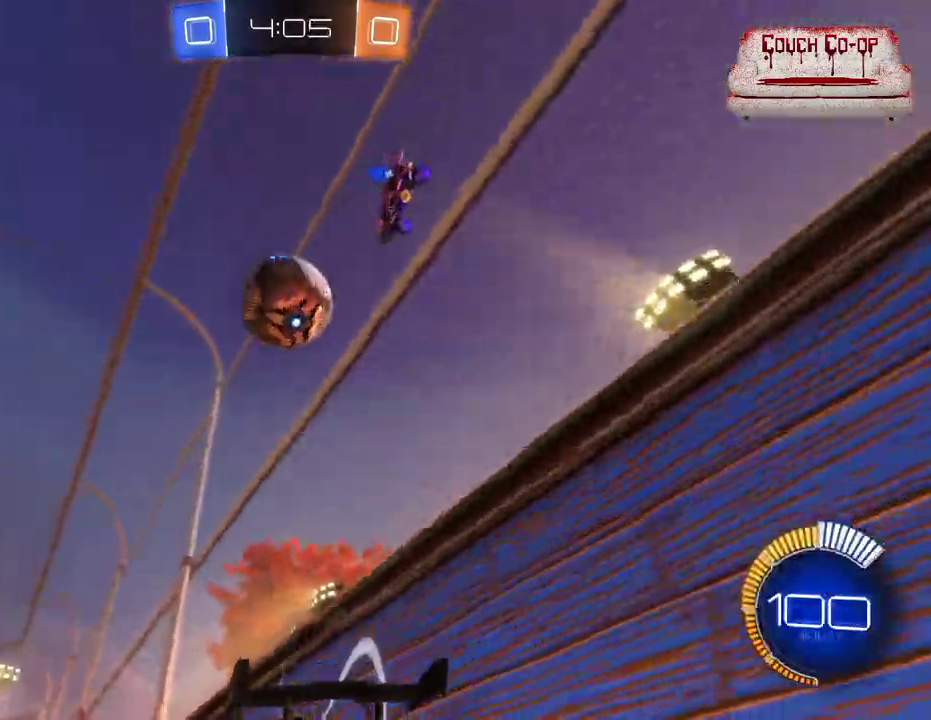
{"buttons": [], "left_stick": "left", "events": [[83, "Y", "up"], [383, "left_stick", "left"], [467, "R2", "up"]]}
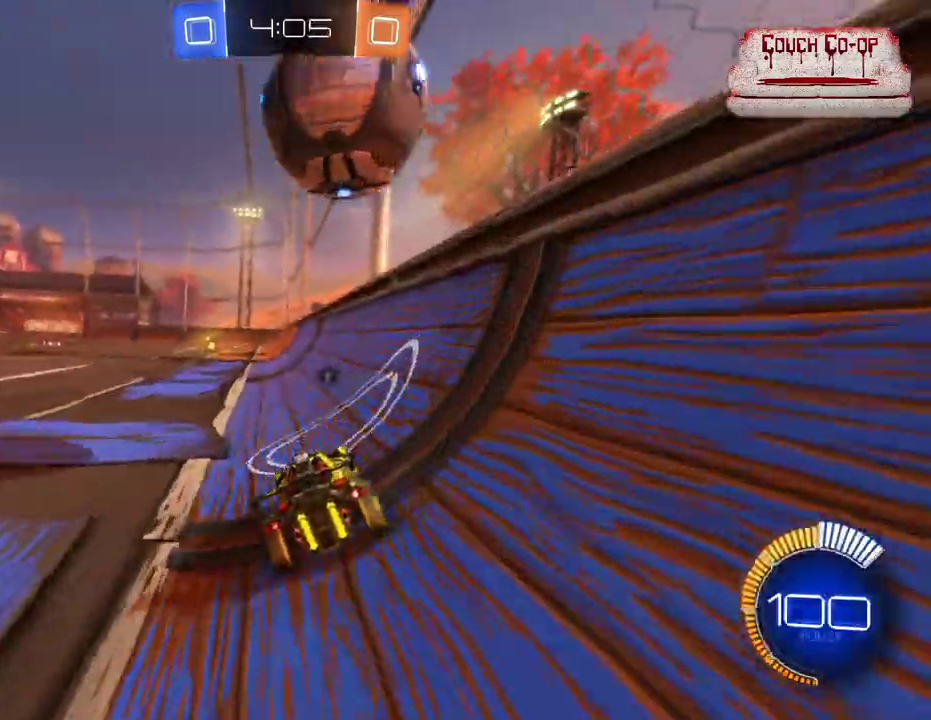
{"buttons": ["B", "R2"], "left_stick": "center", "events": [[50, "left_stick", "center"], [217, "R2", "down"], [317, "B", "down"]]}
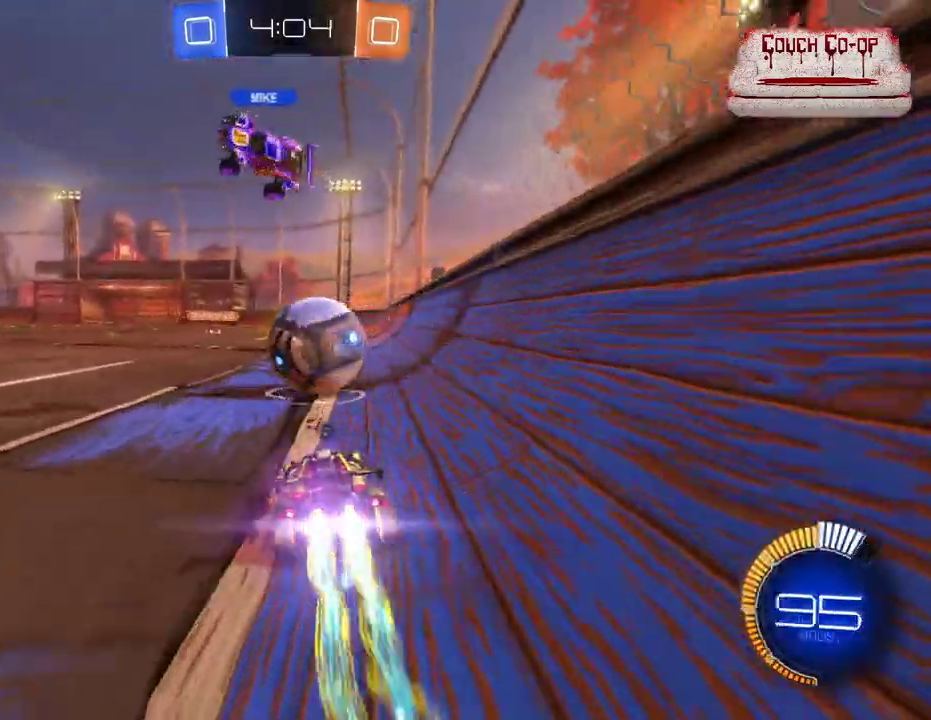
{"buttons": ["B", "R2"], "left_stick": "center", "events": [[83, "left_stick", "left"], [217, "left_stick", "center"], [333, "left_stick", "left"], [450, "left_stick", "center"]]}
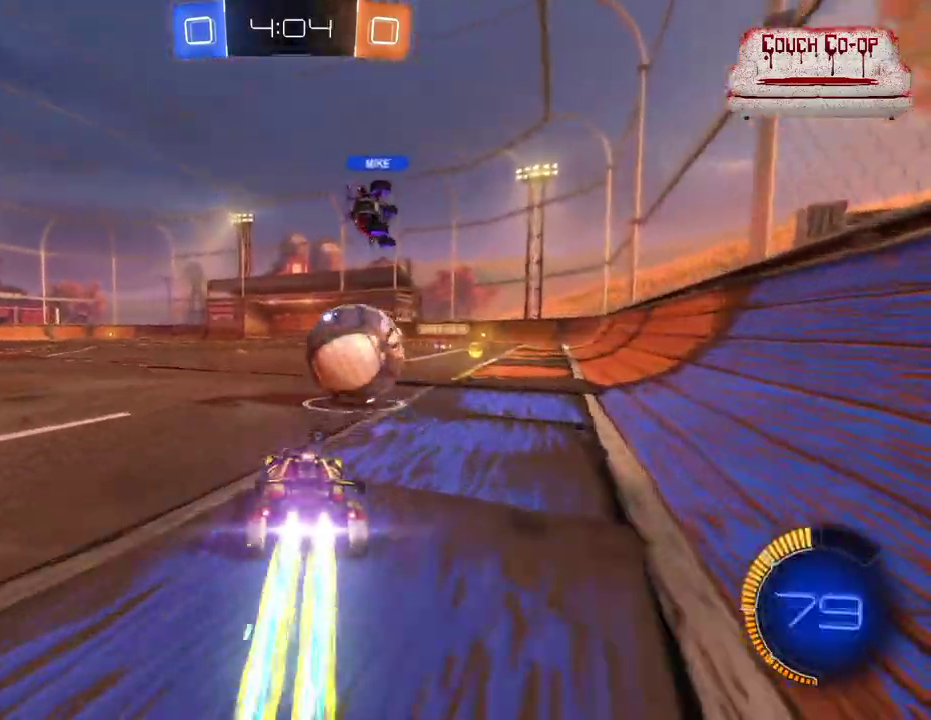
{"buttons": ["B", "R2"], "left_stick": "right", "events": [[83, "left_stick", "right"], [167, "left_stick", "center"], [500, "left_stick", "right"]]}